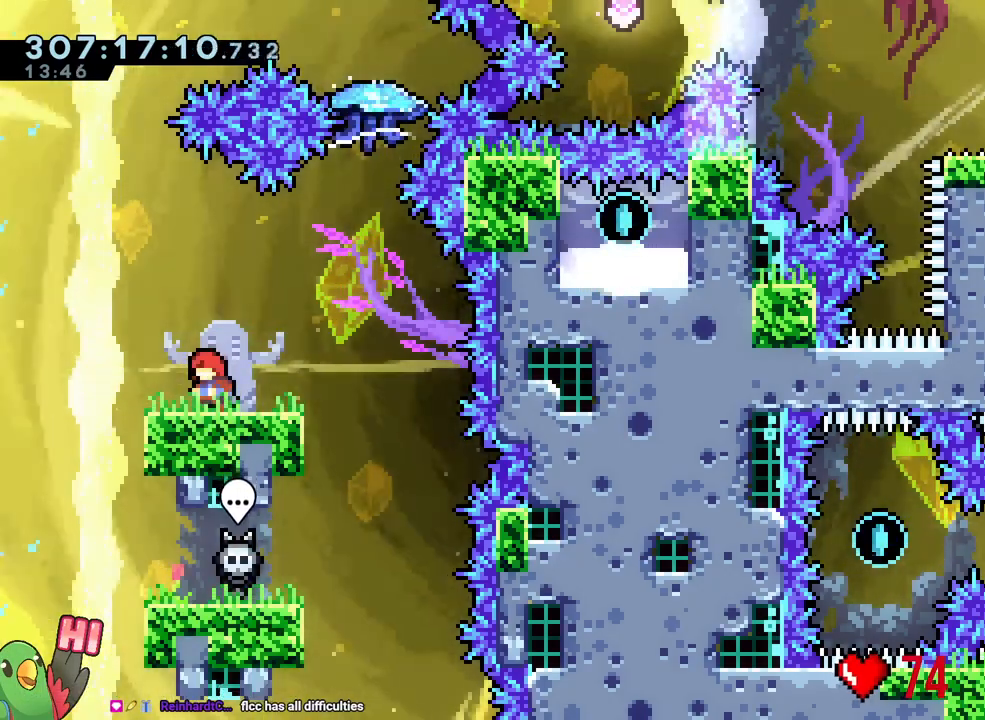
Gameplay with a controller (Nintendo layout); each line is a JSON object with the inputs held at the frame after it (dt_ms = milliseconds from this image to that frame). "events" lists button and stick changes between this image and that frame as [ms after this image, input, new state], when the widget could be followed in between. Not read: DPAD_RIGHT HOME L2 L3 R2 R3 START.
{"dt_ms": 1000, "buttons": ["B"], "left_stick": "up", "right_stick": "center"}
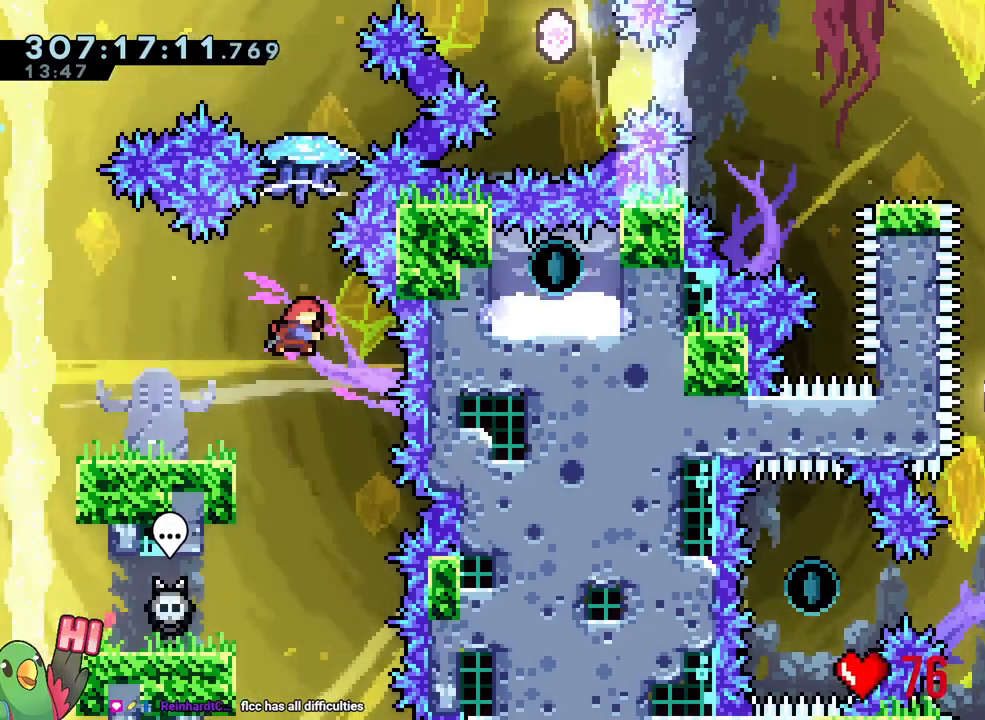
{"dt_ms": 1000, "buttons": ["R1"], "left_stick": "up", "right_stick": "center"}
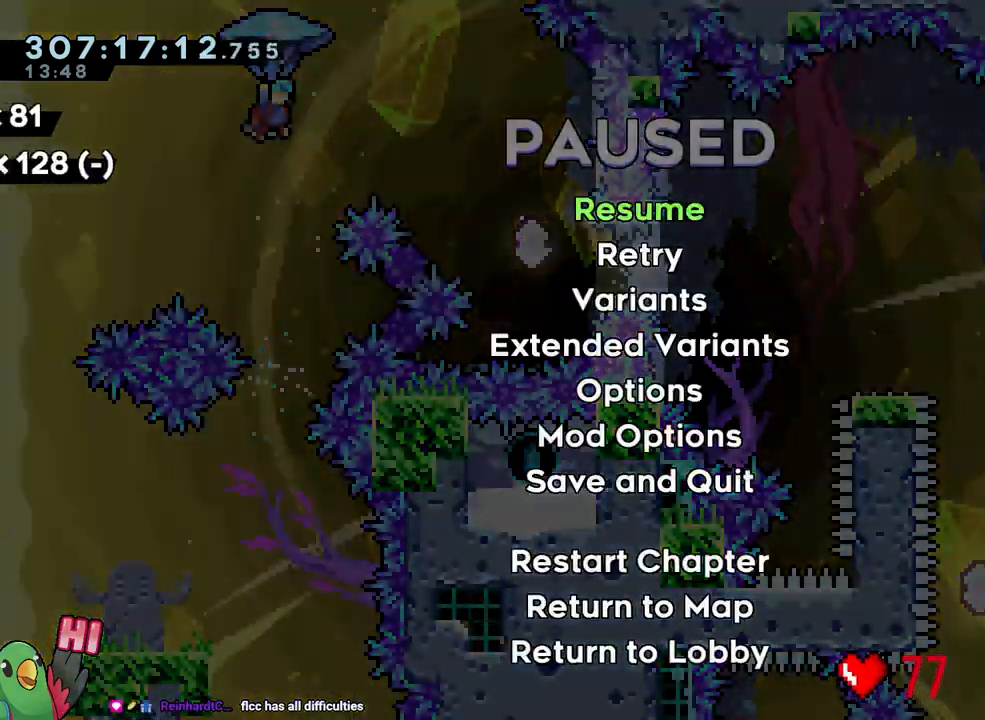
{"dt_ms": 500, "buttons": ["R1"], "left_stick": "up", "right_stick": "center", "events": []}
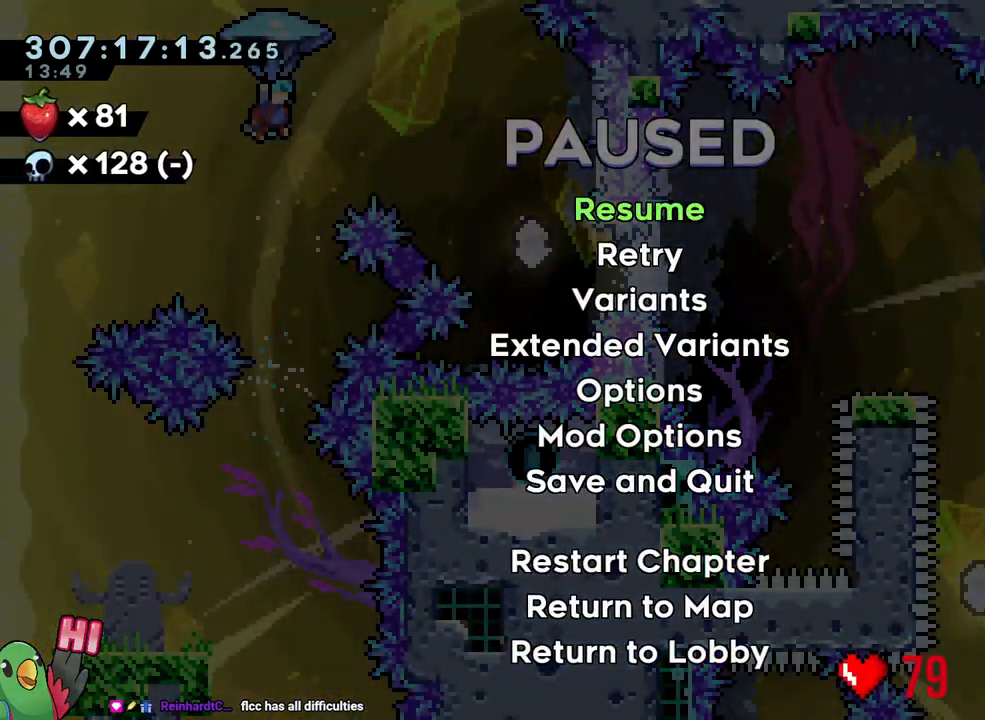
{"dt_ms": 500, "buttons": ["R1"], "left_stick": "up", "right_stick": "center", "events": []}
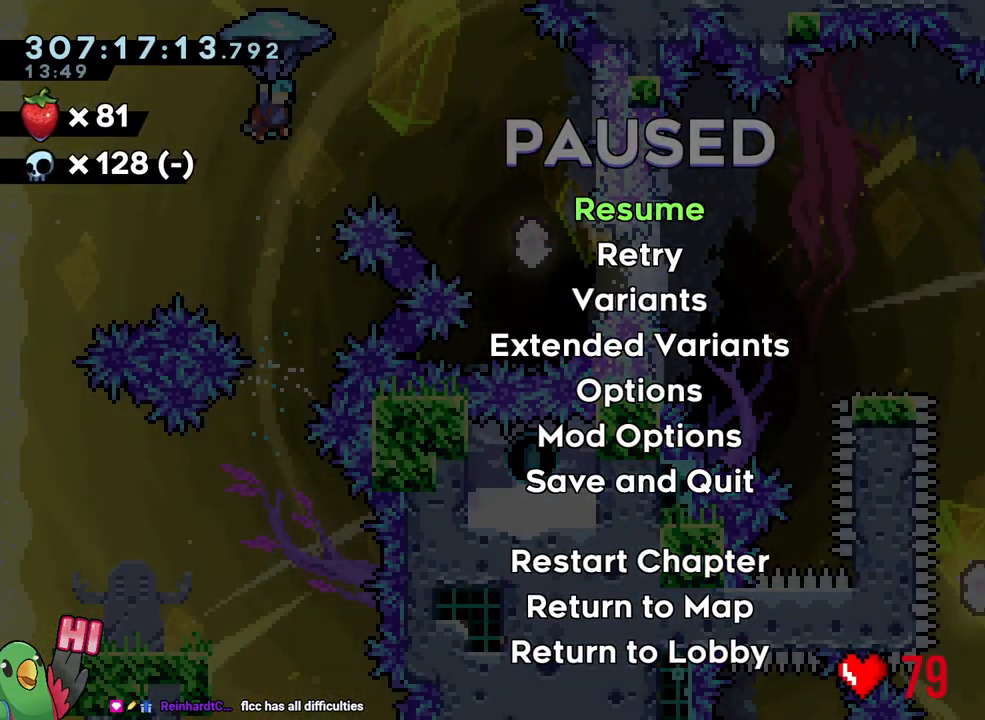
{"dt_ms": 500, "buttons": ["R1"], "left_stick": "up", "right_stick": "center", "events": []}
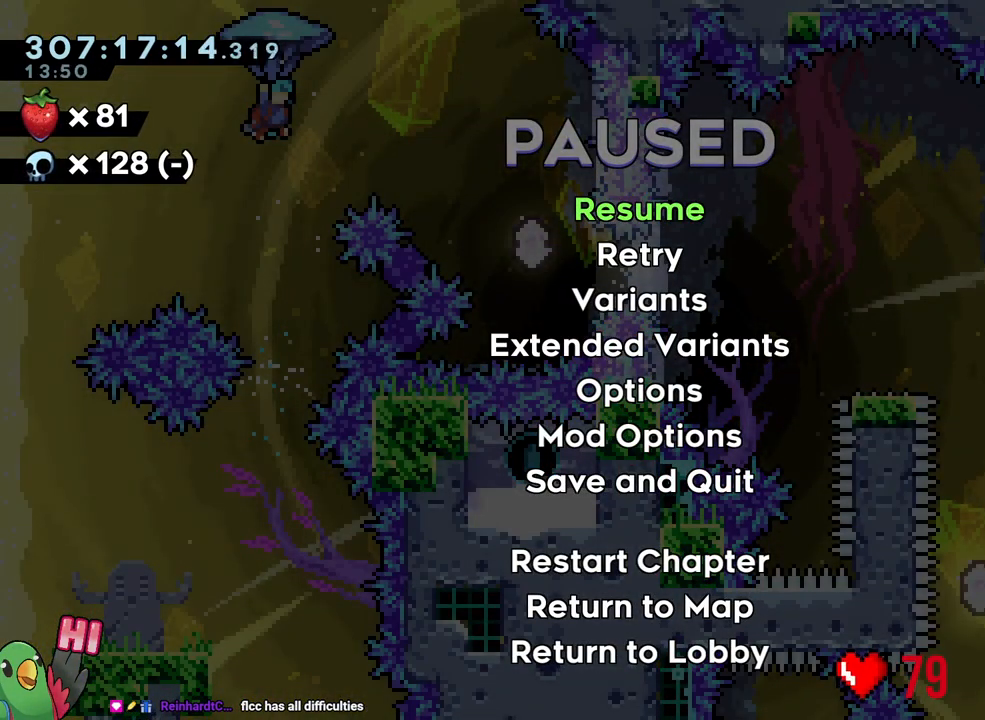
{"dt_ms": 500, "buttons": ["R1"], "left_stick": "up", "right_stick": "center", "events": []}
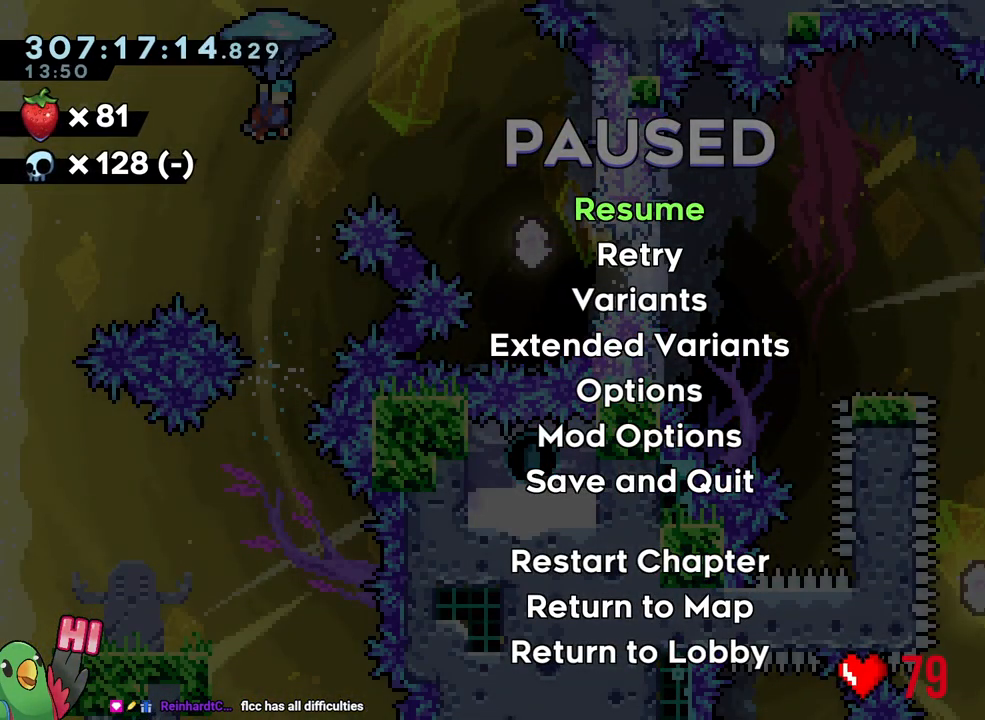
{"dt_ms": 500, "buttons": ["R1"], "left_stick": "up", "right_stick": "center", "events": []}
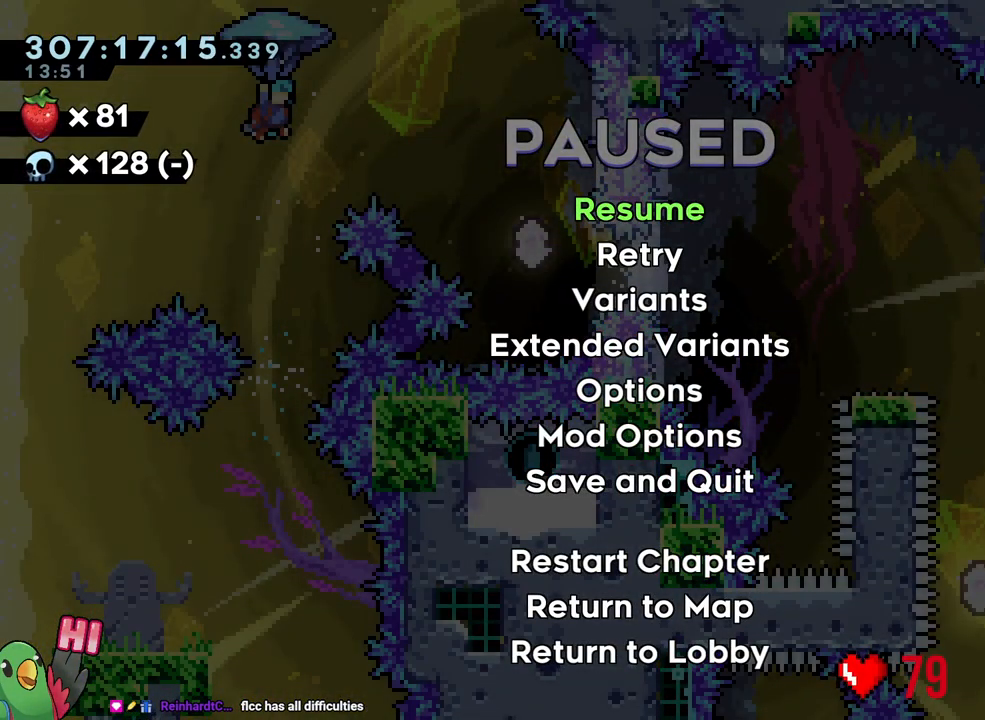
{"dt_ms": 500, "buttons": ["R1"], "left_stick": "up", "right_stick": "center", "events": []}
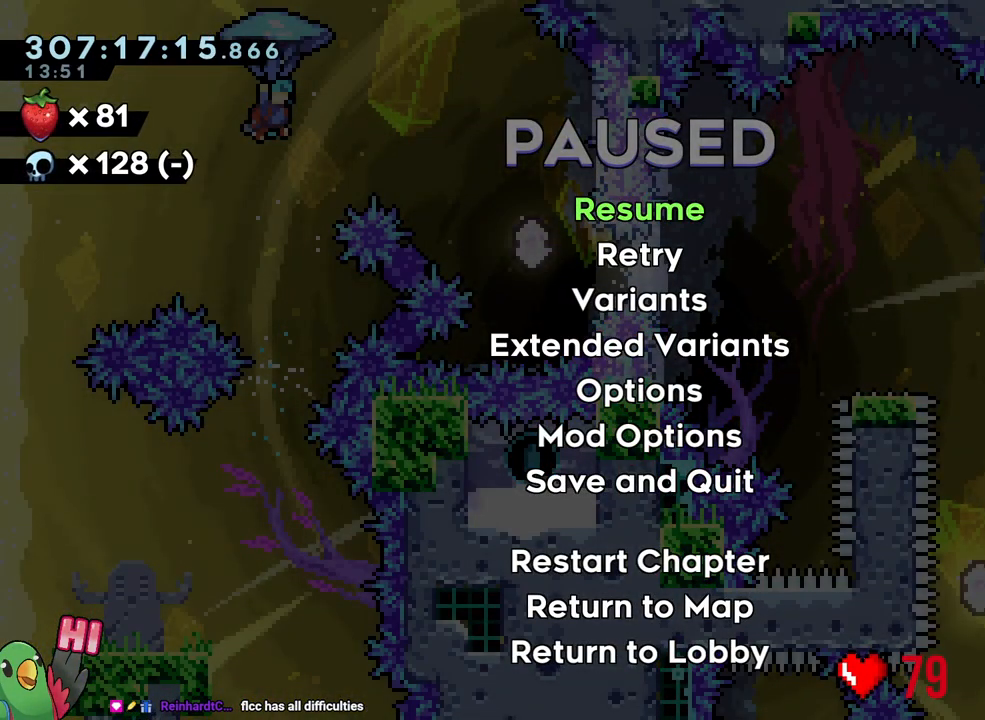
{"dt_ms": 500, "buttons": ["R1"], "left_stick": "up", "right_stick": "center", "events": []}